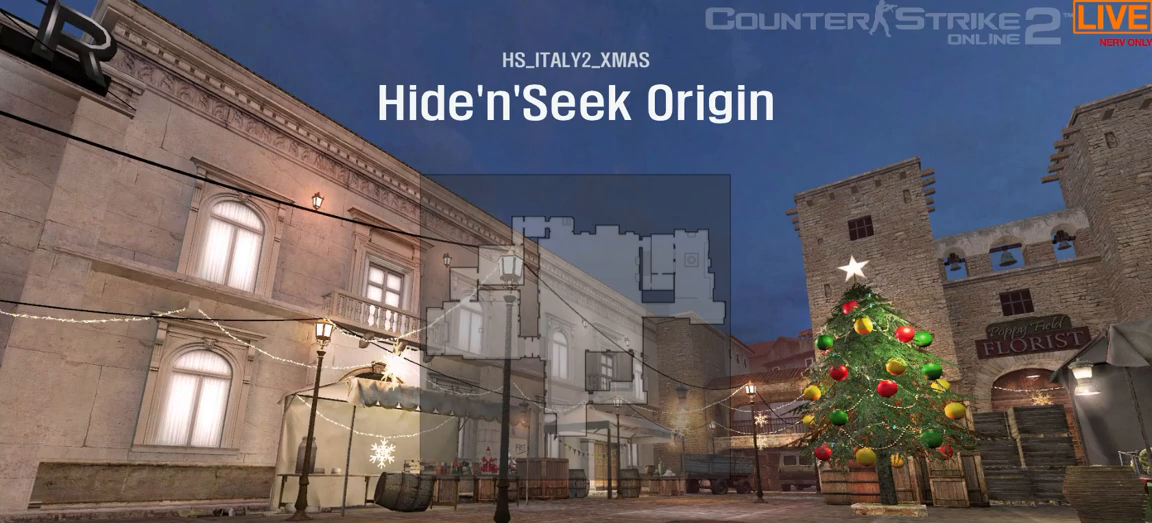
Gameplay with keyboard; each line is a JSON object with the keys held at the frame after it. "events" lists presses ("down") and releases ("up") of ".", "/", "0", "1", "2", "3", "4", "5", "6", "7", "8", "9", "a", "alt_l", "alt_r", "b", "backslash", "backspace", "c", "caps_lock", "comma", "ctrl_l", "ctrl_r", "d", "down", "e", "equals", "escape", "f", "f1", "f10", "f11", "f12", "f2", "f3", "f4", "f5", "f6", "f7", "f8", "f9", "g", "h", "i", "j", "k", "l", "lbracket", "left", "m", "minus", "n", "o", "p", "q", "quote", "r", "rbracket", "return", "right", "s", "semicolon", "shift_l", "shift_r", "space", "super", "t", "tab", "tilde", "u", "up", "v", "w", "x", "y" and "z" between this image and that frame as [ms after this image, input, new state], when the widget could be followed in between. No other keys are recorded. Mouse input is not recorded.
{"keys": ["alt_l"], "events": [[467, "alt_l", "down"]]}
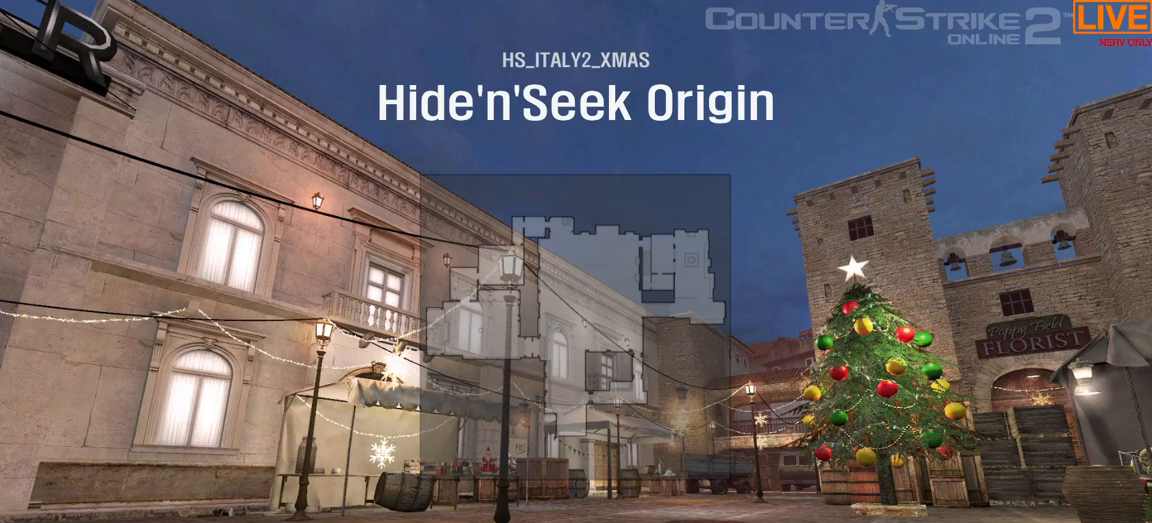
{"keys": ["alt_l"], "events": [[183, "tab", "down"], [300, "tab", "up"]]}
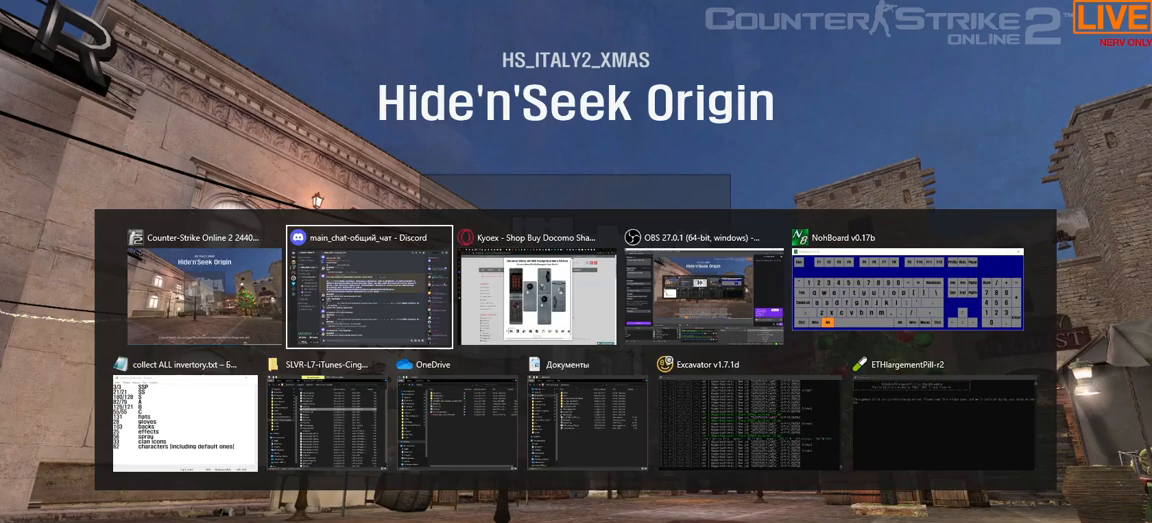
{"keys": ["alt_l"], "events": []}
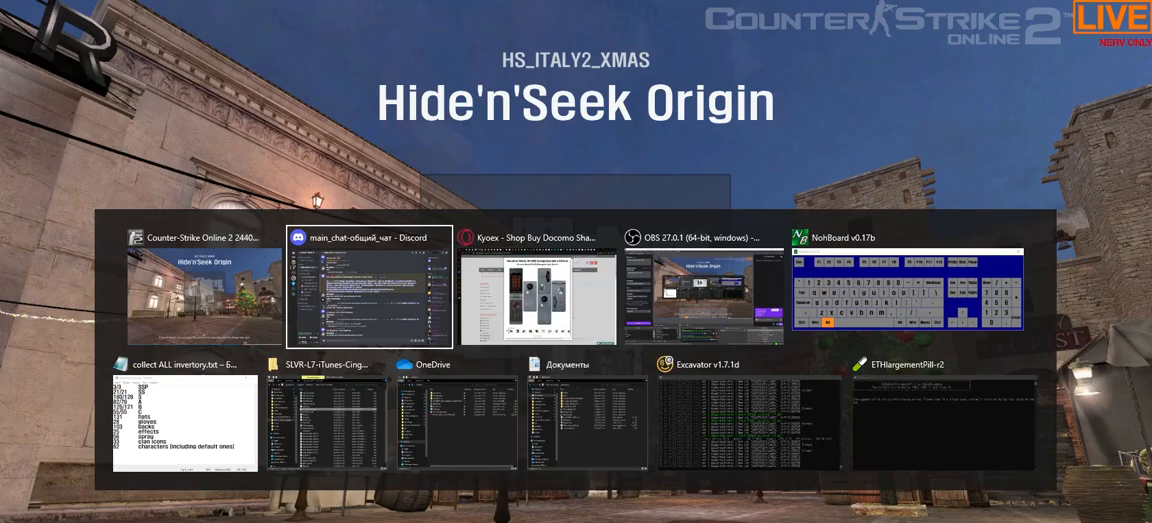
{"keys": [], "events": [[367, "alt_l", "up"]]}